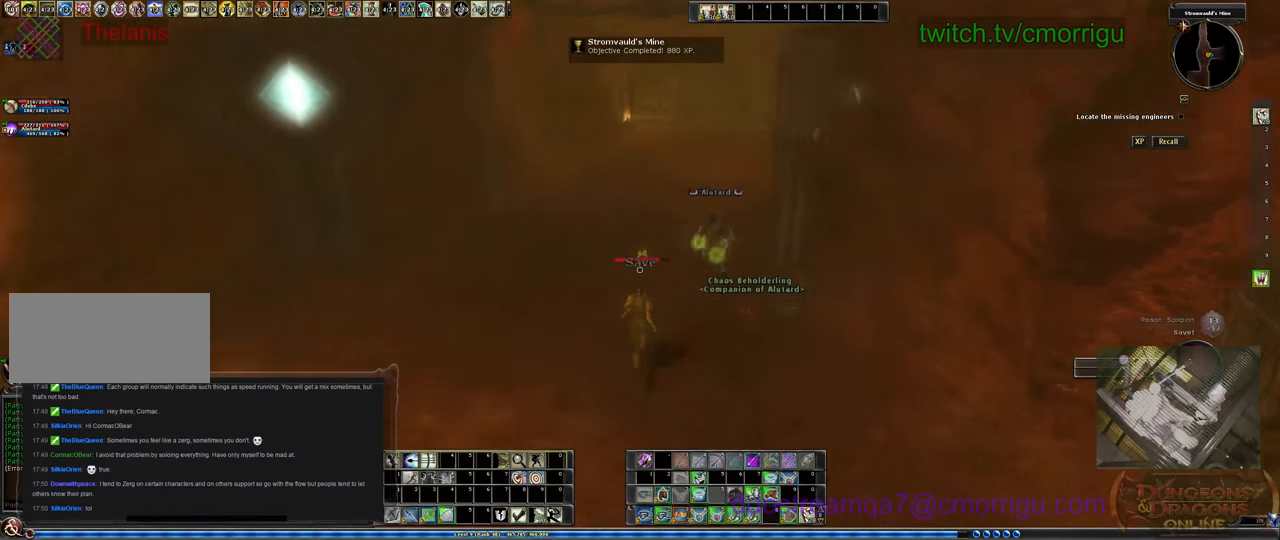
Gameplay with keyboard; each line is a JSON object with the keys held at the frame after it. "events" lists presses ("down") and releases ("up") of ".", "/", "0", "1", "2", "3", "4", "5", "6", "7", "8", "9", "a", "b", "backslash", "backspace", "c", "caps_lock", "comma", "ctrl_l", "ctrl_r", "d", "e", "equals", "escape", "f", "f1", "f10", "f11", "f12", "f2", "f3", "f4", "f5", "f6", "f7", "f8", "f9", "g", "h", "i", "j", "k", "l", "lbracket", "m", "minus", "n", "o", "p", "q", "quote", "r", "rbracket", "return", "s", "semicolon", "shift_l", "shift_r", "space", "t", "tab", "tilde", "u", "v", "w", "x", "y" and "z" between this image and that frame as [ms after this image, input, new state], when the widget could be followed in between. No other keys are recorded. Mouse input is not recorded.
{"keys": ["w"], "events": [[33, "a", "down"], [400, "a", "up"]]}
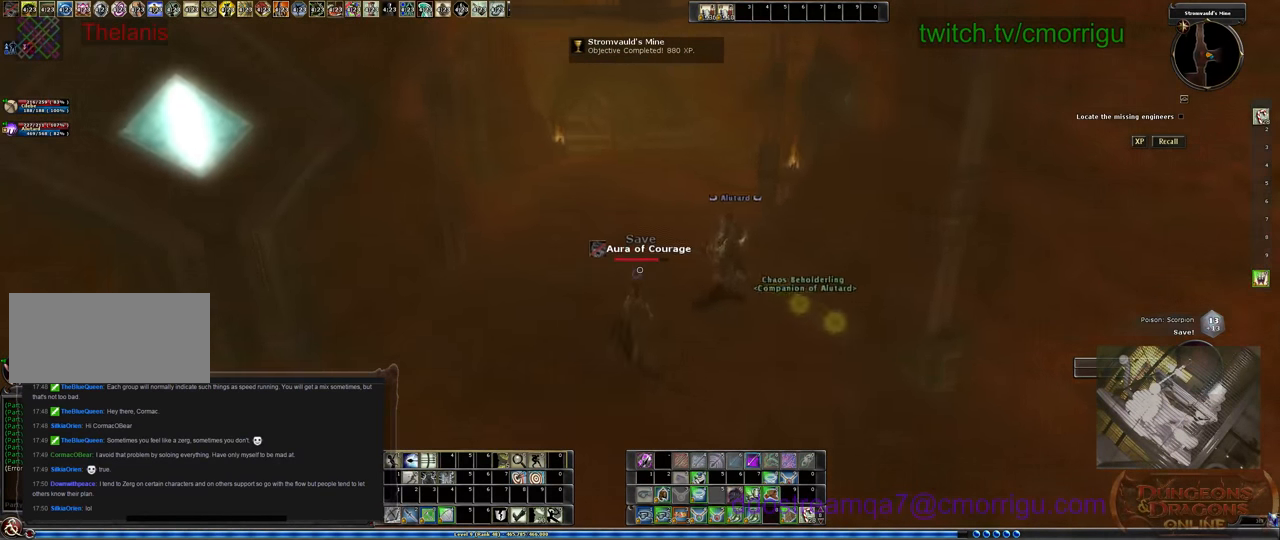
{"keys": ["w"], "events": []}
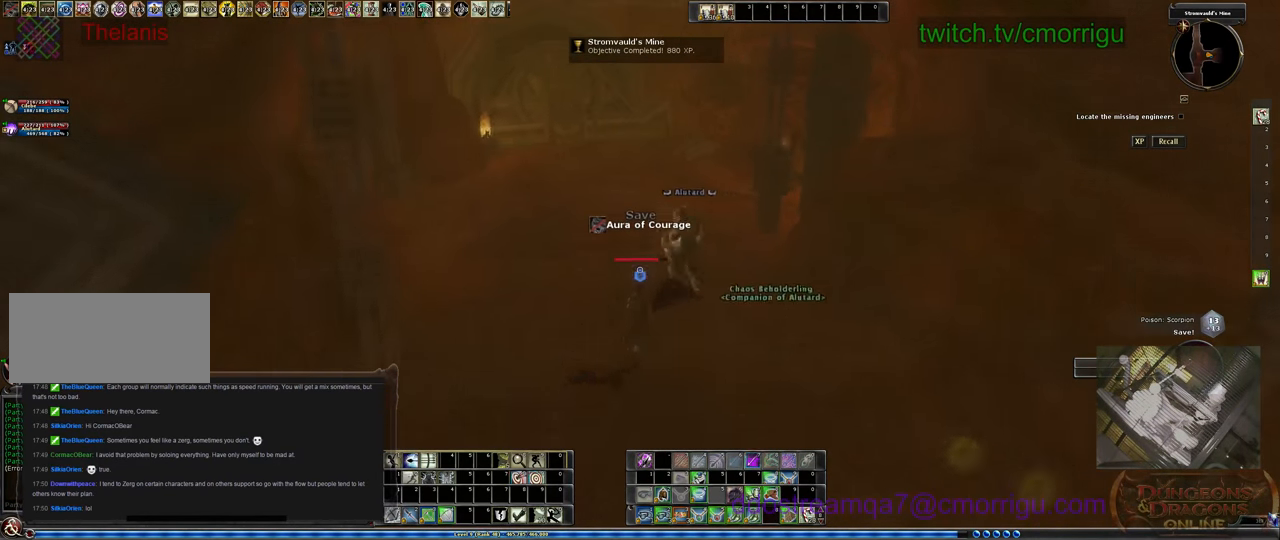
{"keys": ["w"], "events": []}
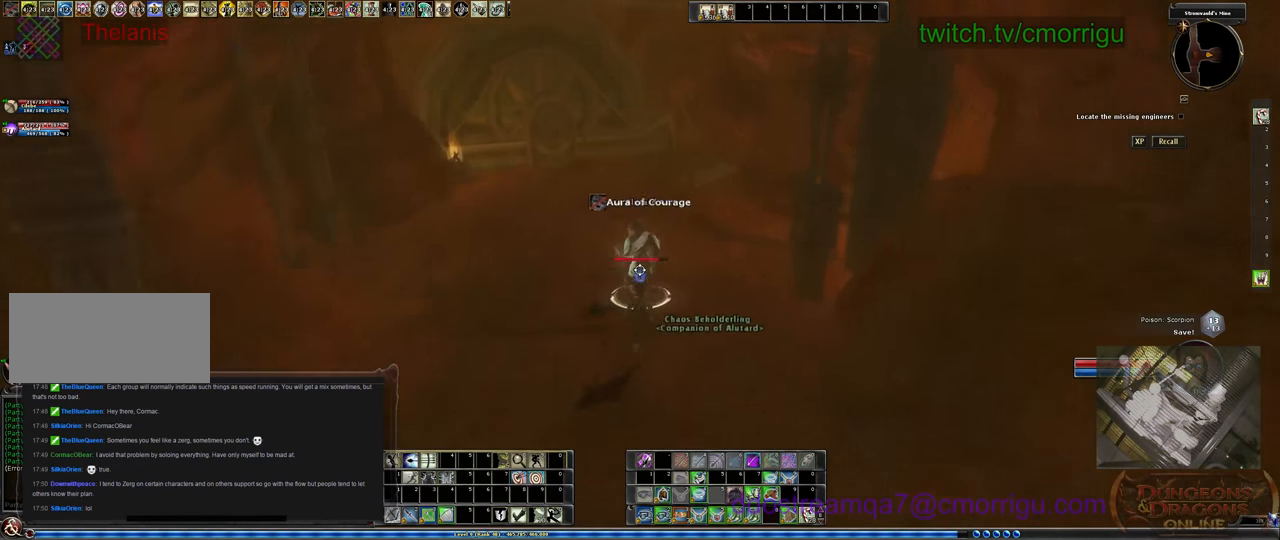
{"keys": [], "events": [[433, "w", "up"]]}
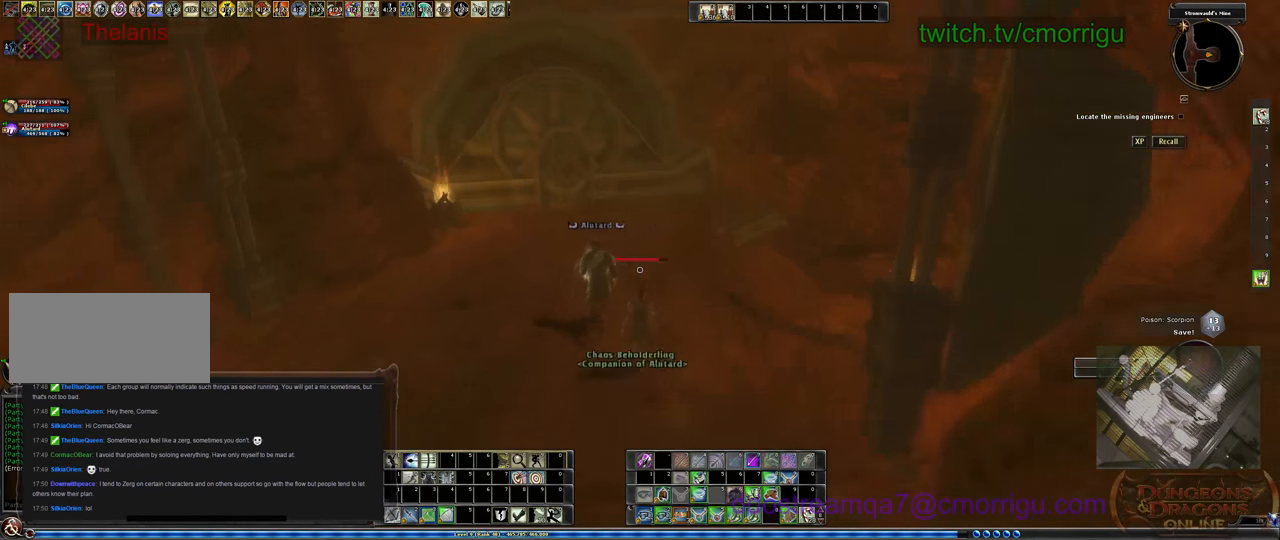
{"keys": [], "events": []}
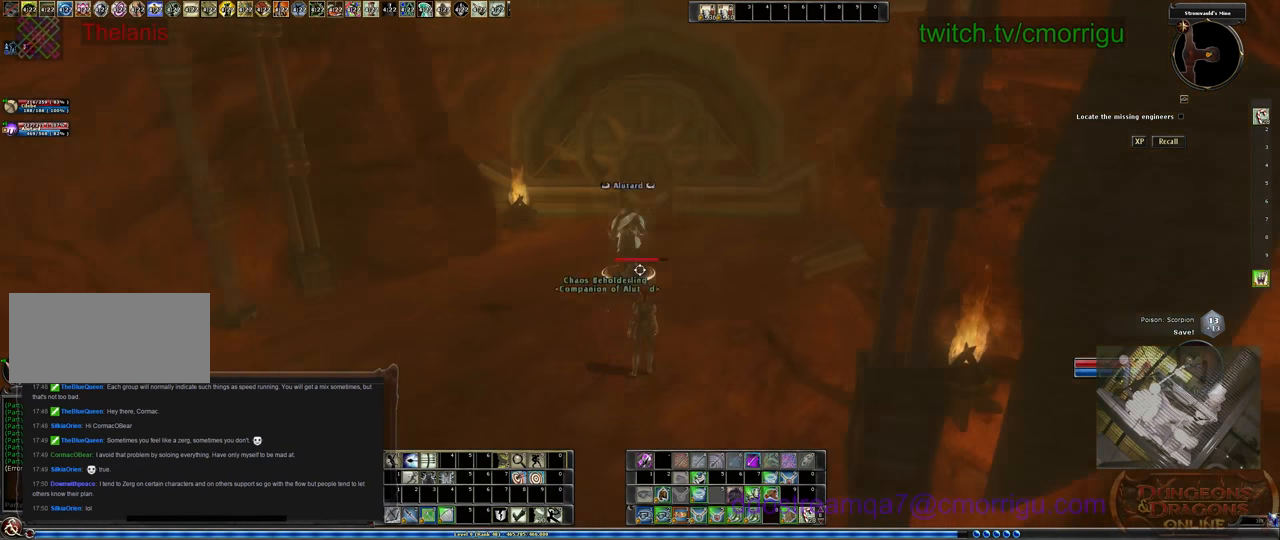
{"keys": [], "events": []}
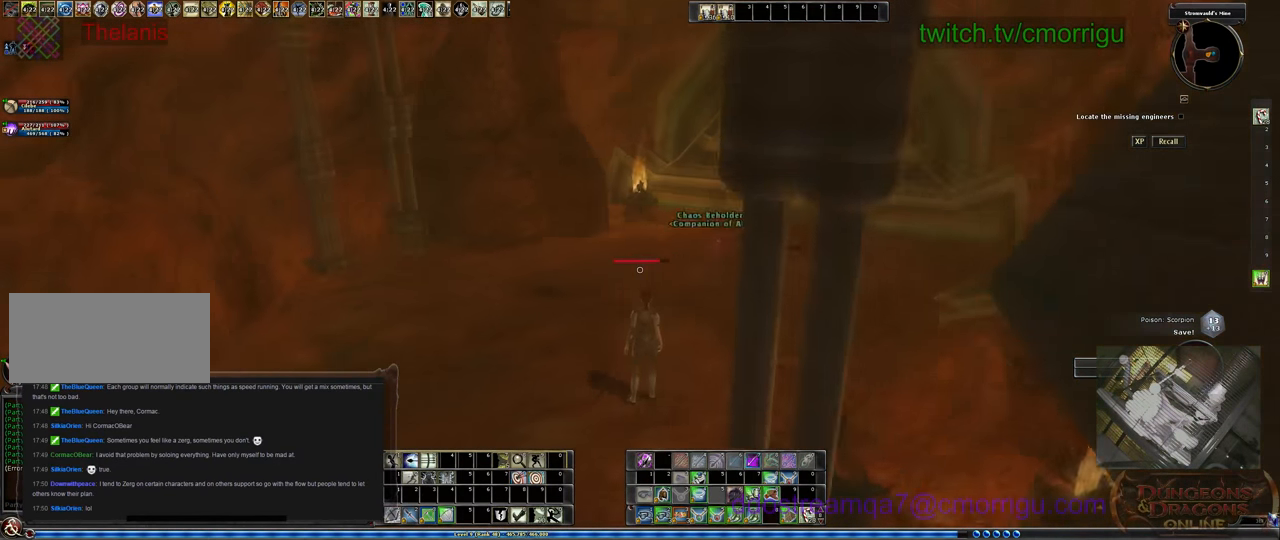
{"keys": ["d", "w"], "events": [[200, "d", "down"], [500, "w", "down"]]}
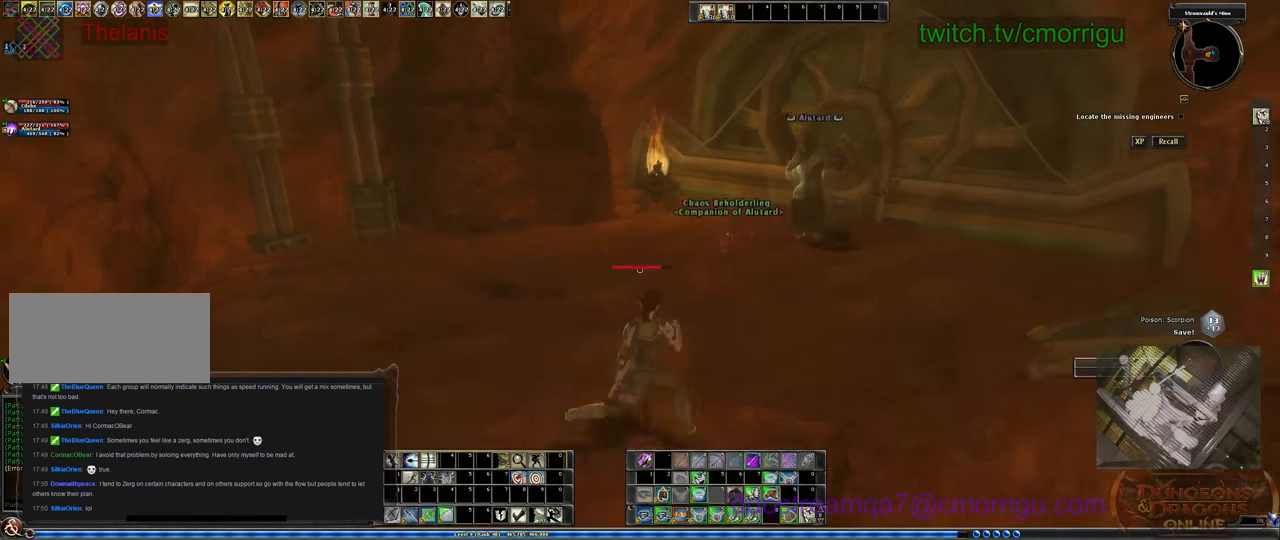
{"keys": [], "events": [[100, "d", "up"], [200, "w", "up"]]}
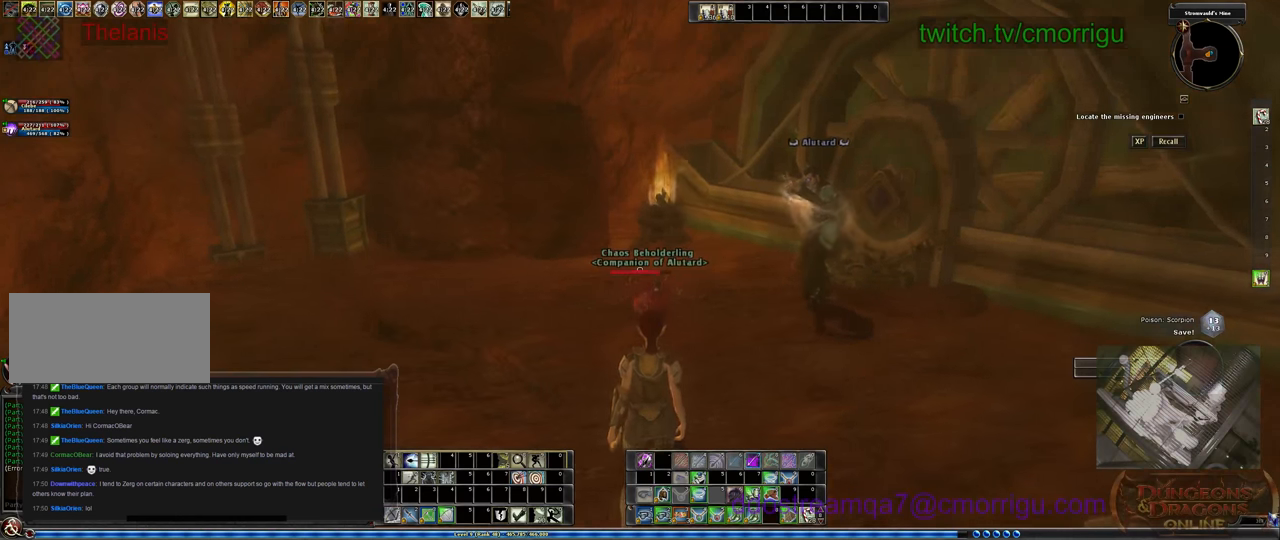
{"keys": [], "events": []}
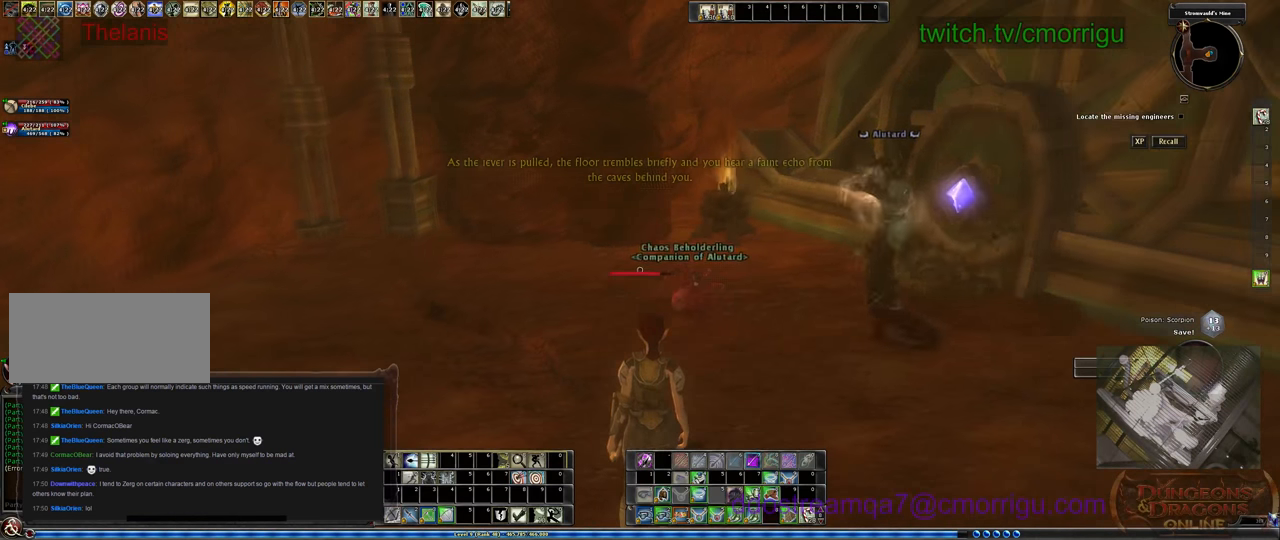
{"keys": [], "events": []}
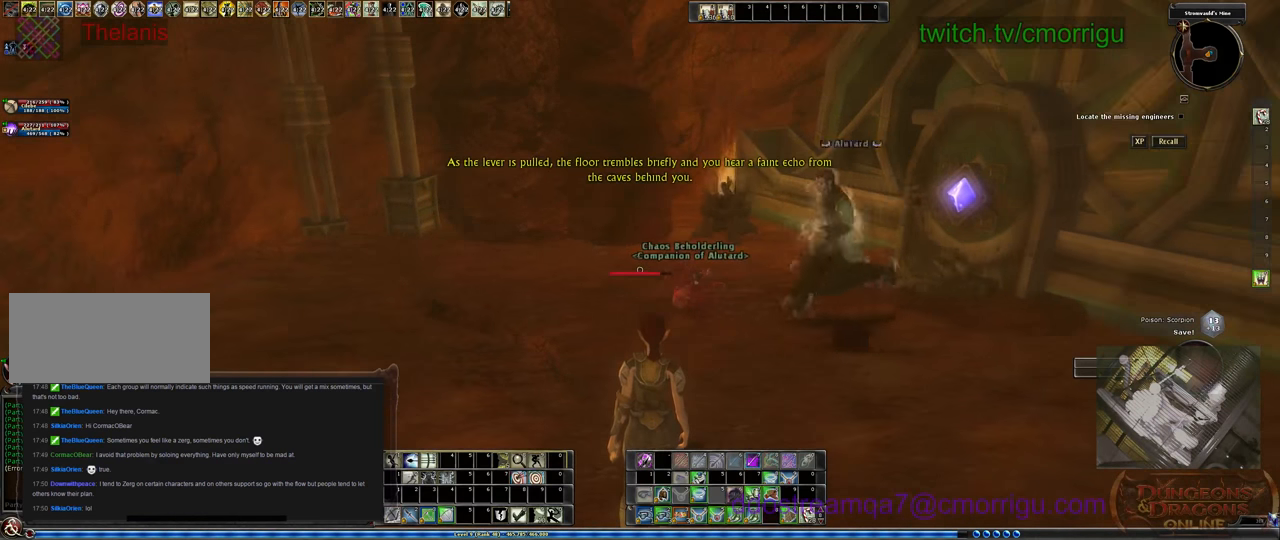
{"keys": [], "events": []}
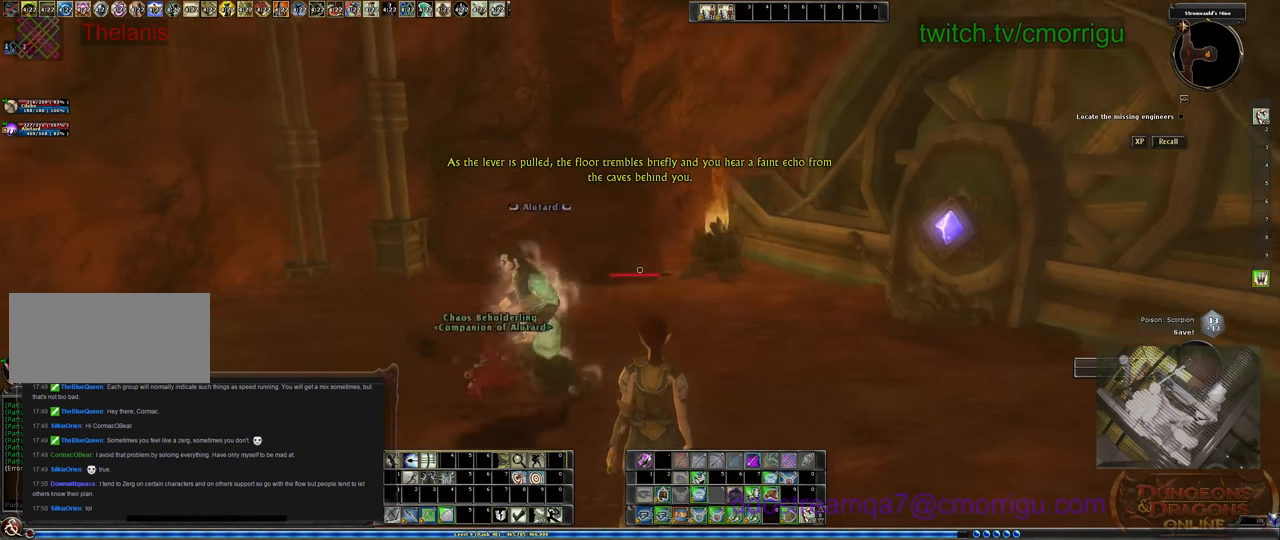
{"keys": ["w"], "events": [[266, "w", "down"]]}
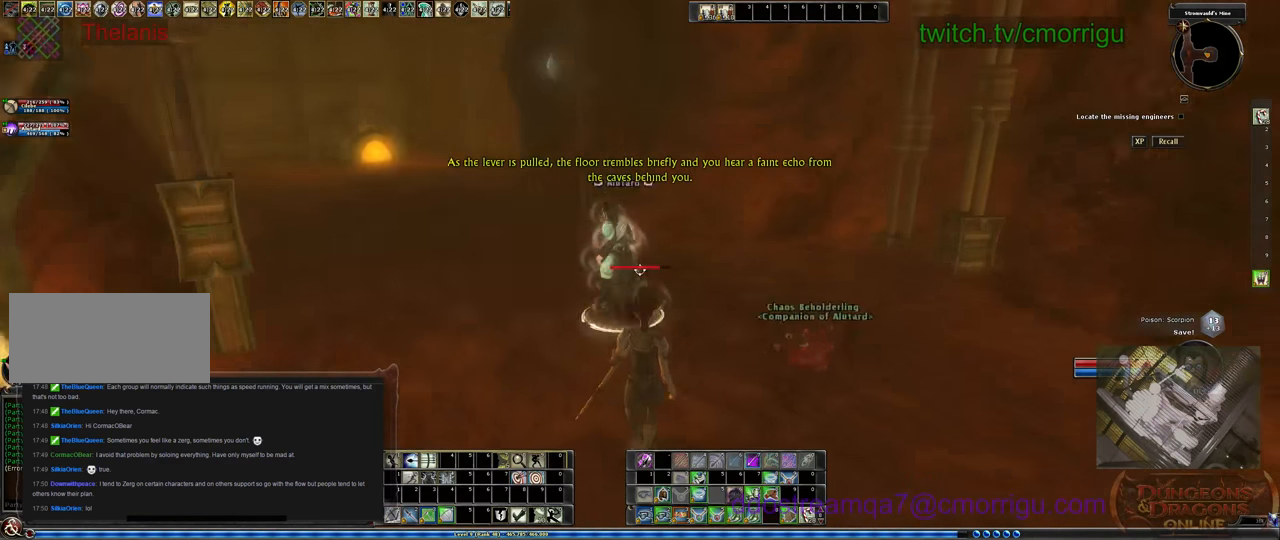
{"keys": ["w"], "events": []}
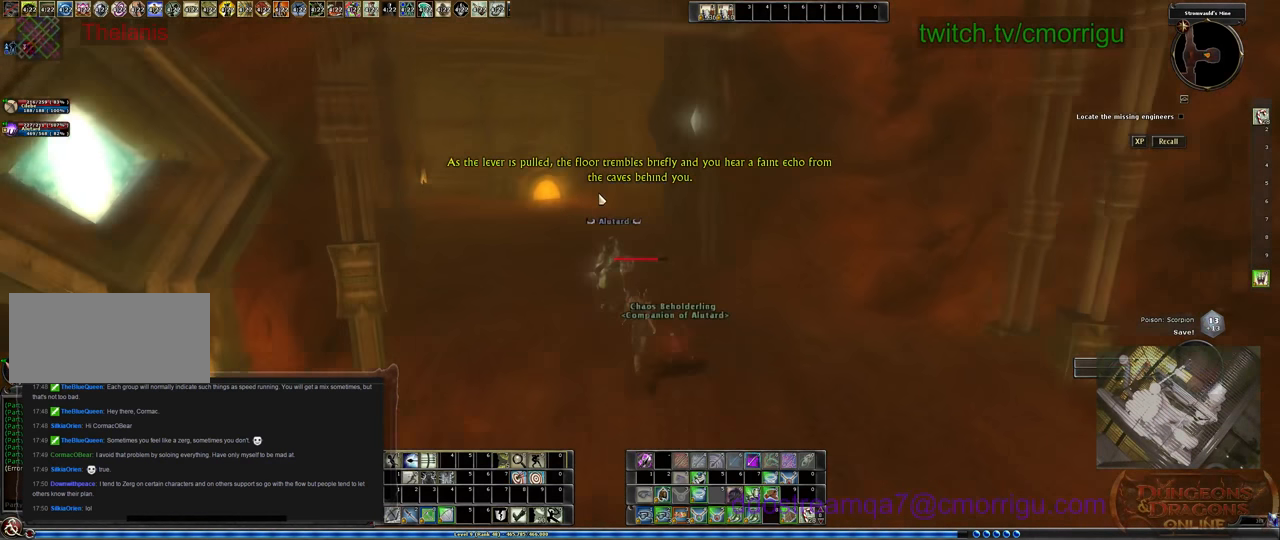
{"keys": ["w"], "events": [[266, "a", "down"], [466, "a", "up"]]}
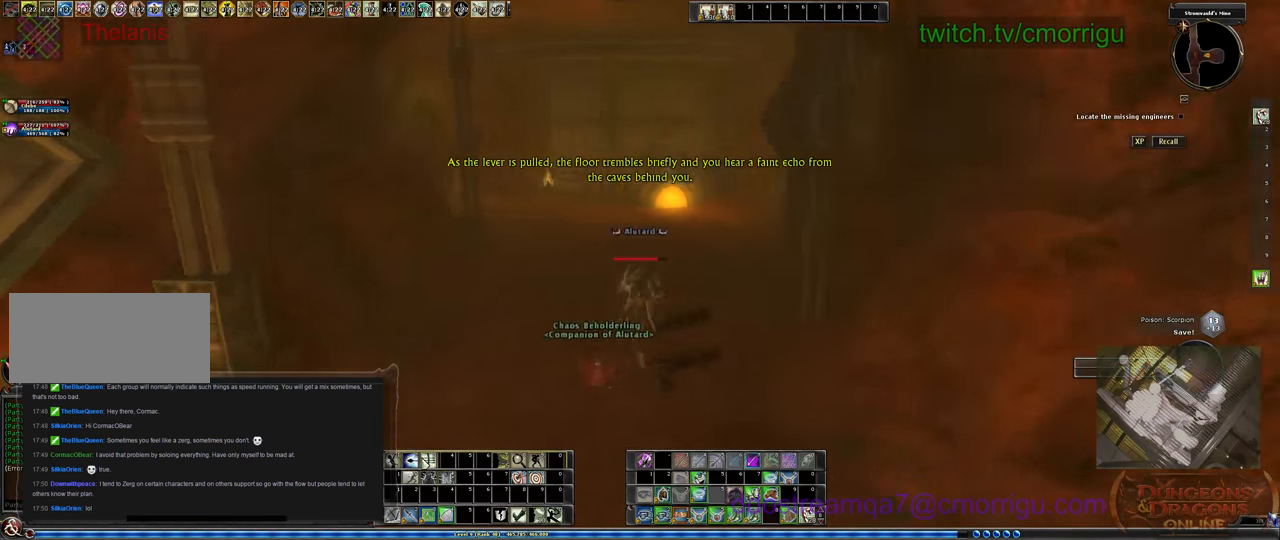
{"keys": ["d", "w"], "events": [[300, "d", "down"]]}
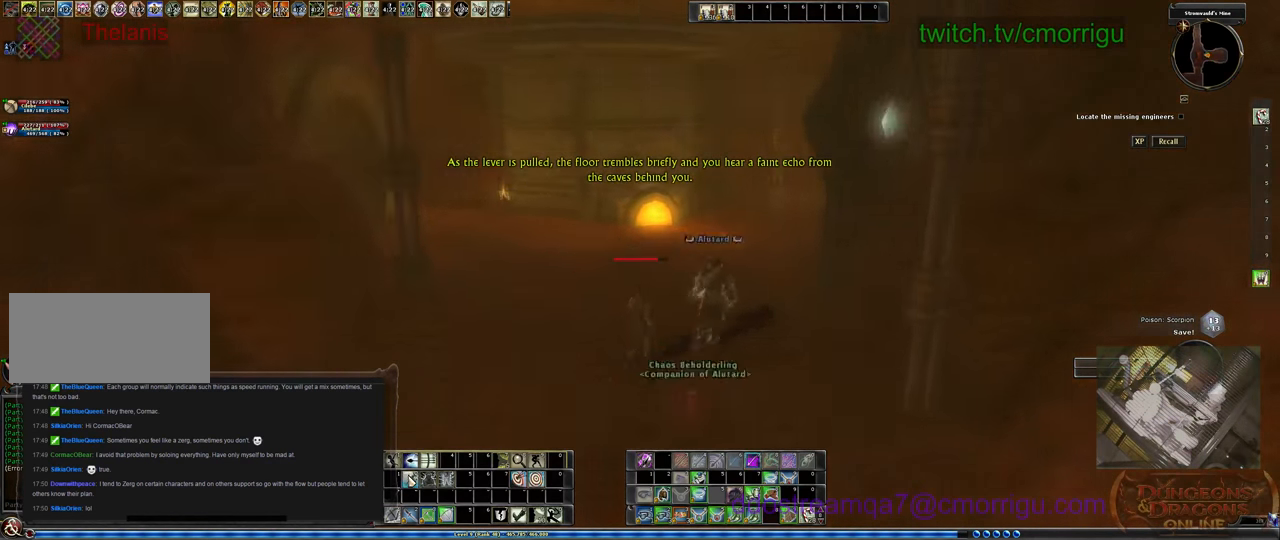
{"keys": ["d", "w"], "events": [[33, "d", "up"], [466, "d", "down"]]}
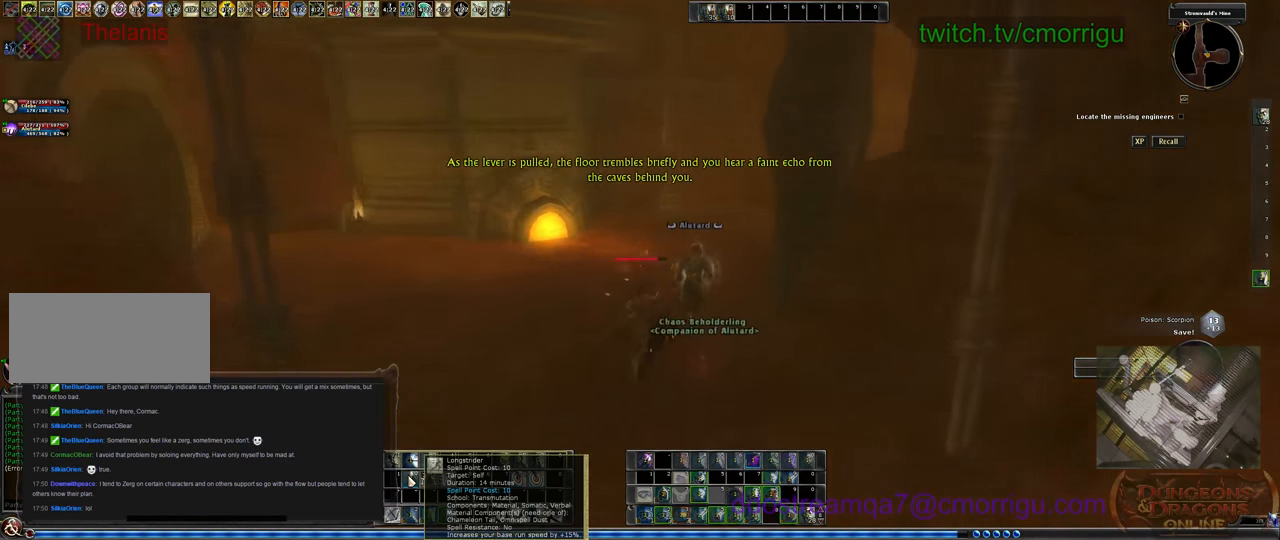
{"keys": ["w"], "events": [[133, "d", "up"]]}
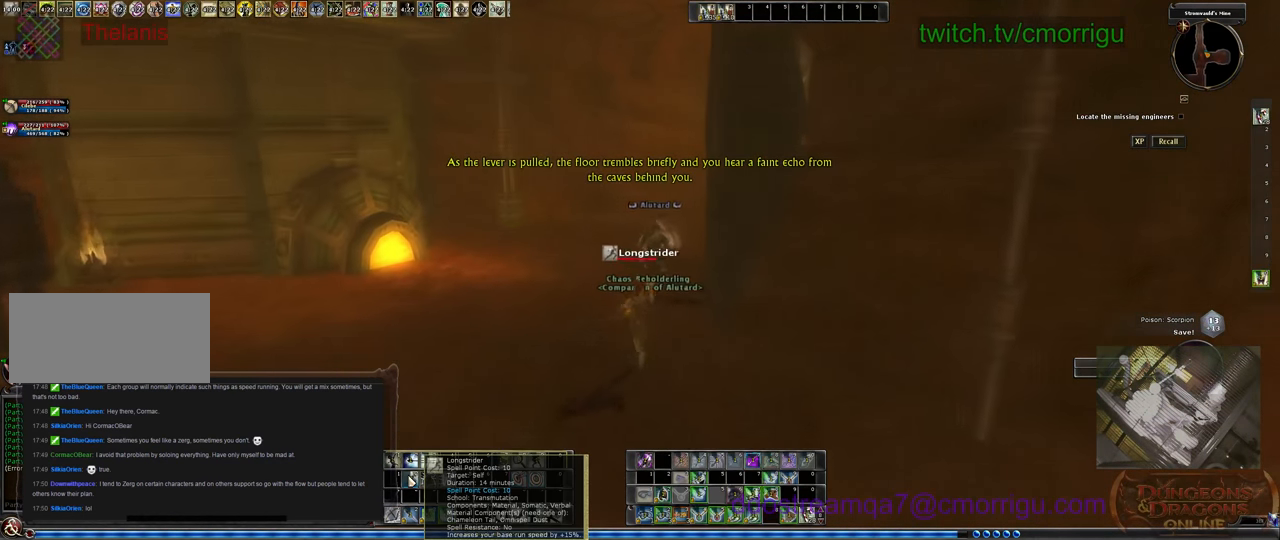
{"keys": ["w"], "events": []}
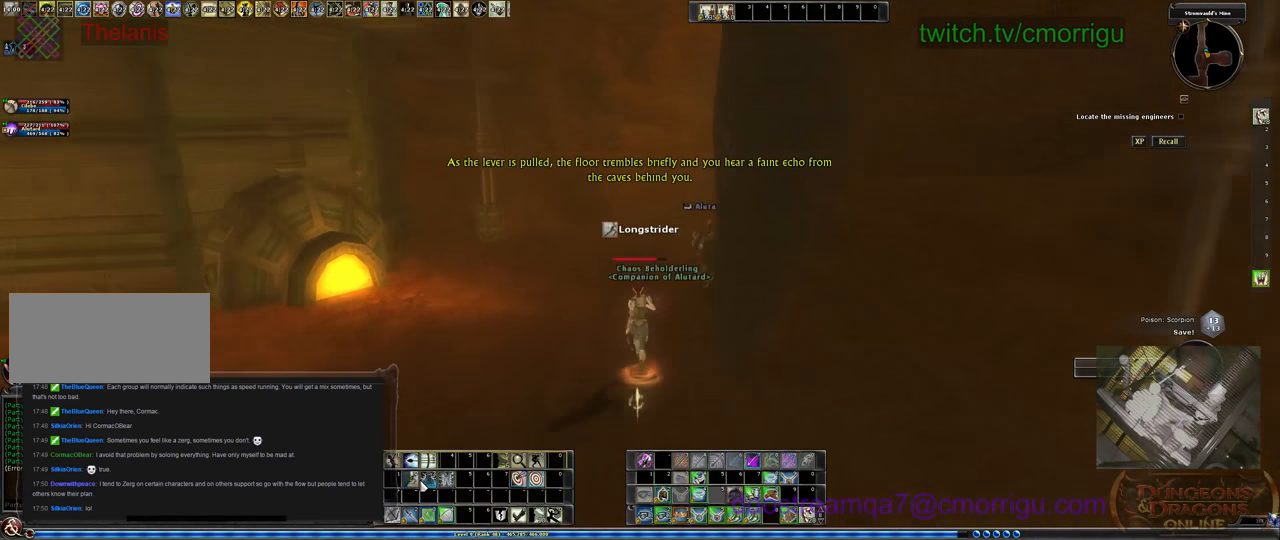
{"keys": ["d", "w"], "events": [[533, "d", "down"]]}
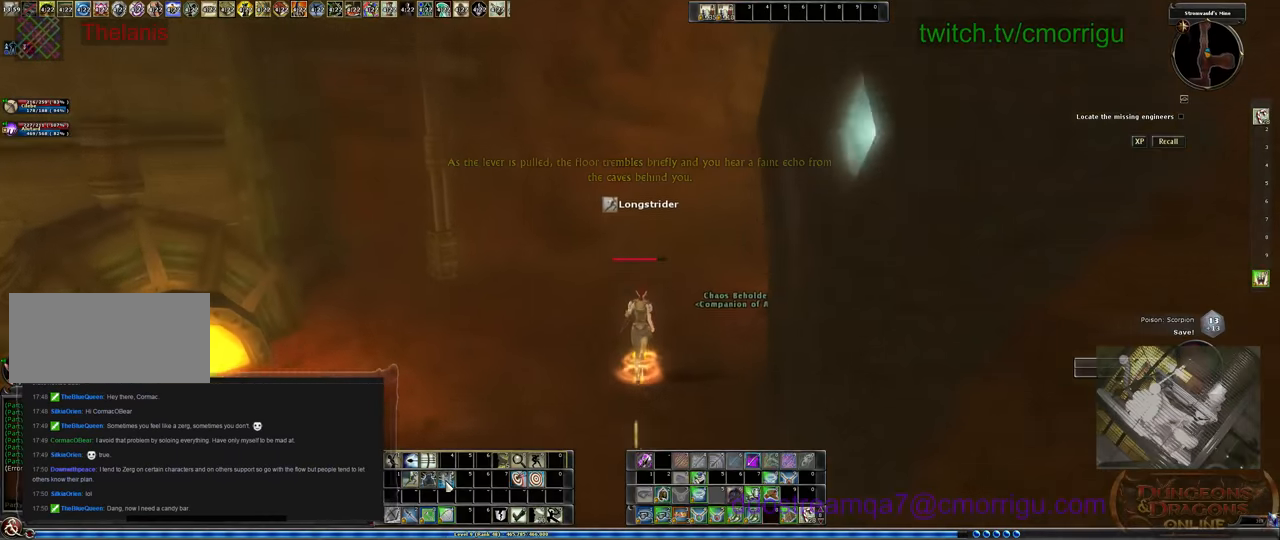
{"keys": ["w"], "events": [[200, "d", "up"]]}
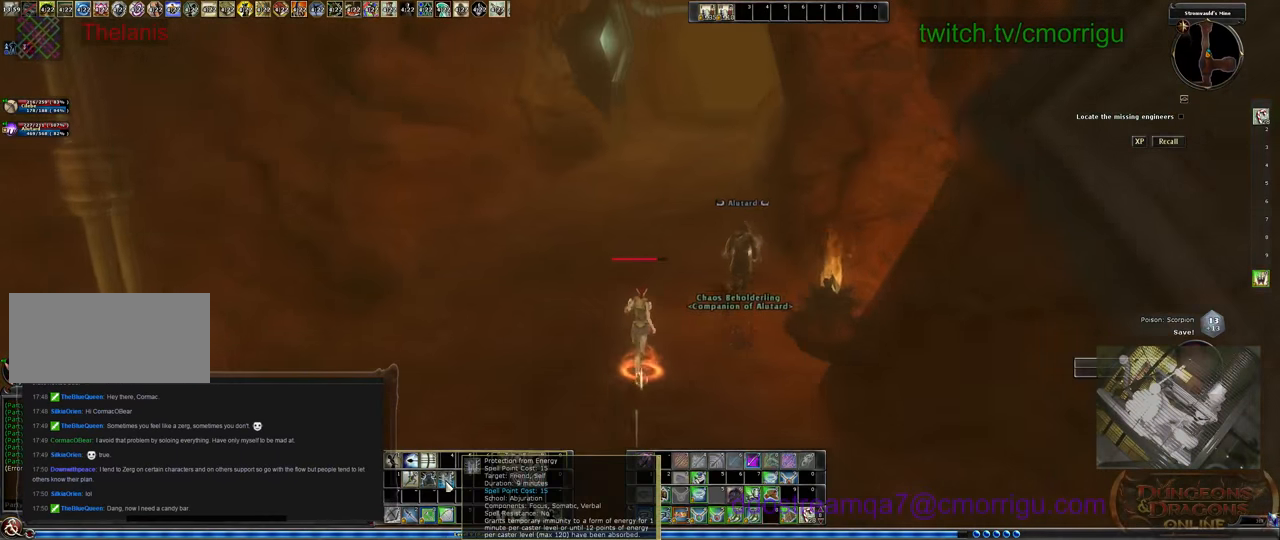
{"keys": ["w"], "events": [[166, "d", "down"], [266, "d", "up"]]}
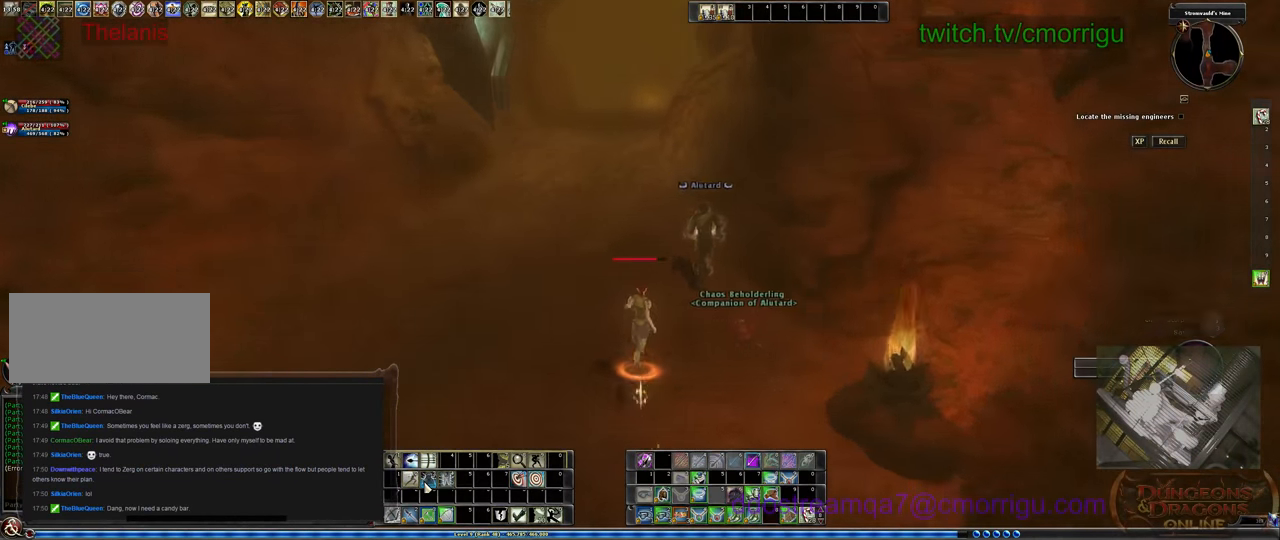
{"keys": [], "events": [[166, "w", "up"]]}
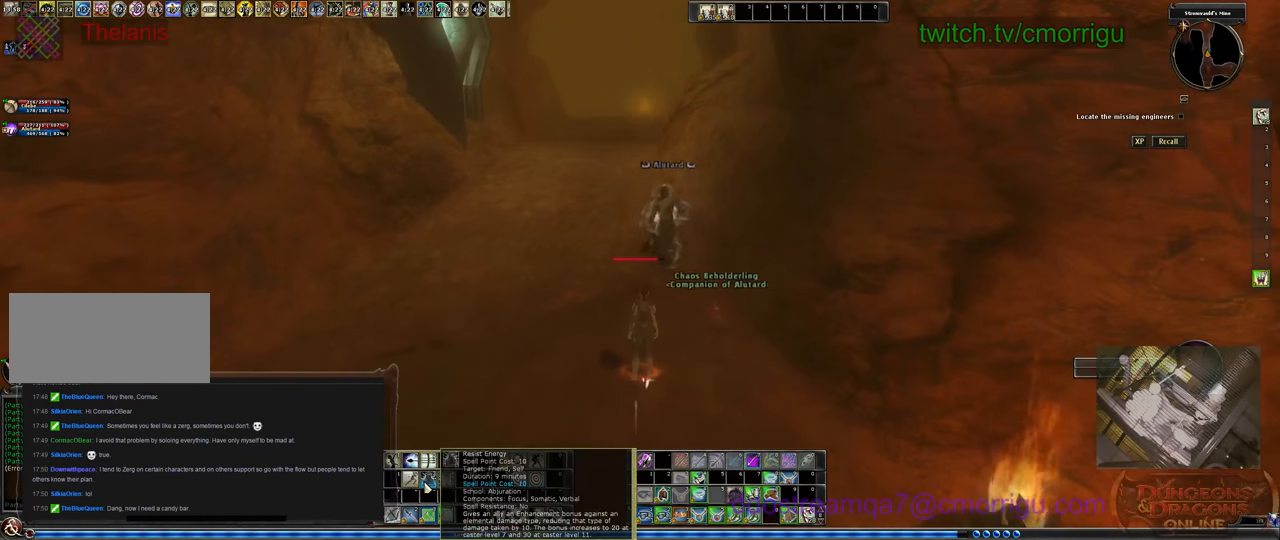
{"keys": ["a", "w"], "events": [[33, "w", "down"], [433, "a", "down"]]}
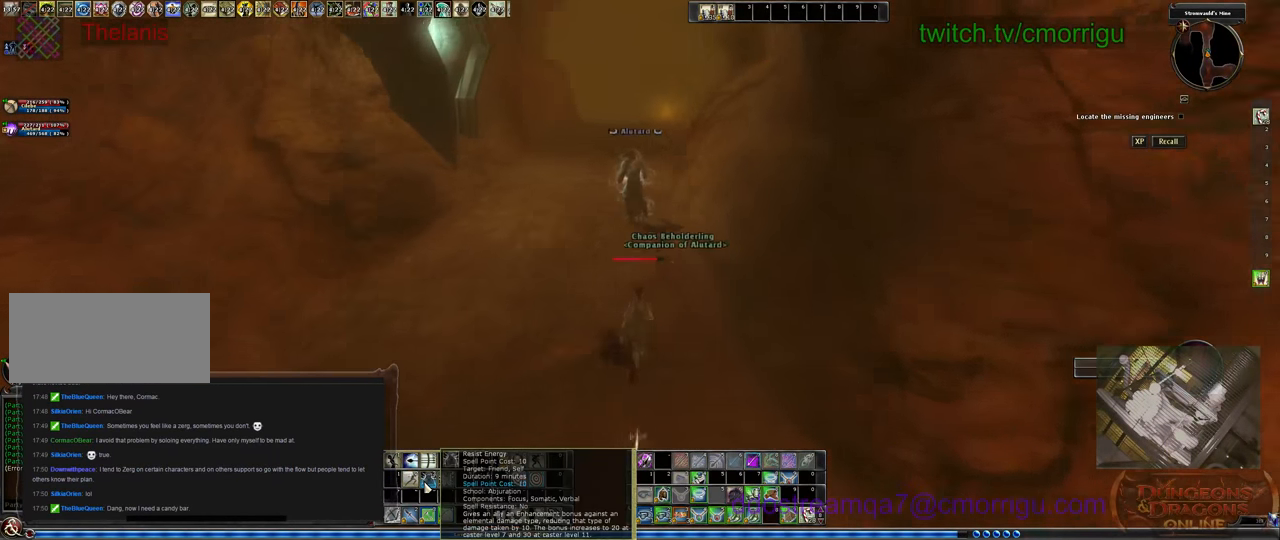
{"keys": ["w"], "events": [[100, "a", "up"]]}
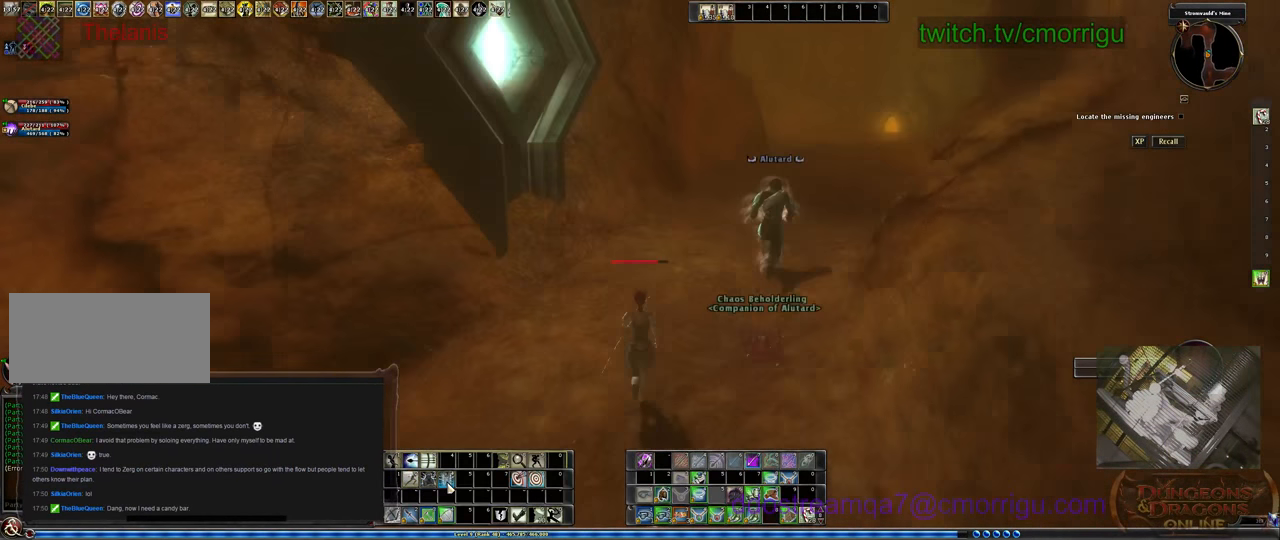
{"keys": ["w"], "events": [[166, "d", "down"], [333, "d", "up"]]}